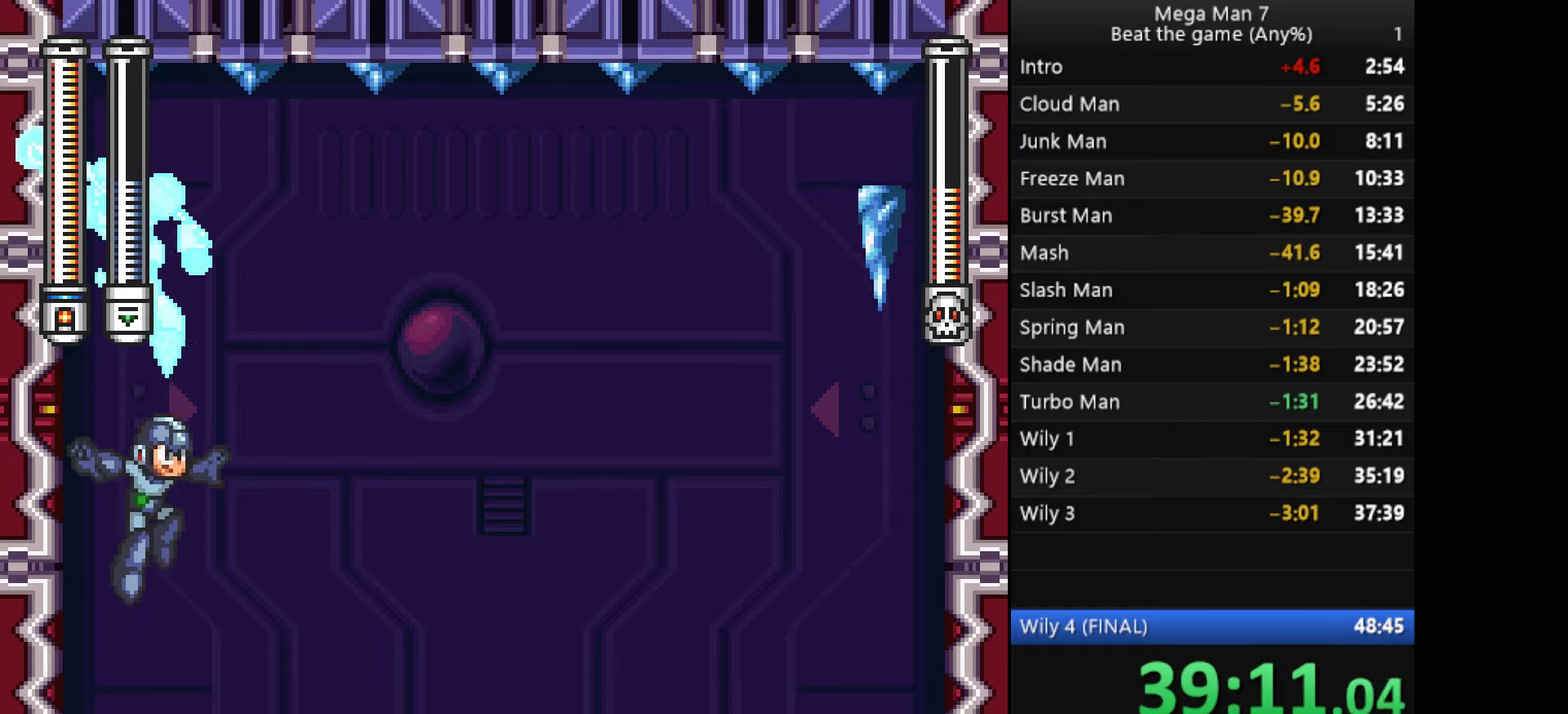
Gameplay with a controller (PlayStation layout); each line is a JSON object with the inputs held at the frame after it. "events" lists button and stick changes between this image and that frame as [ms after this image, input, new state], when the widget could be followed in between. Not read: R3 right_stick.
{"buttons": ["CROSS"], "left_stick": "center", "events": [[500, "CROSS", "down"], [500, "left_stick", "center"]]}
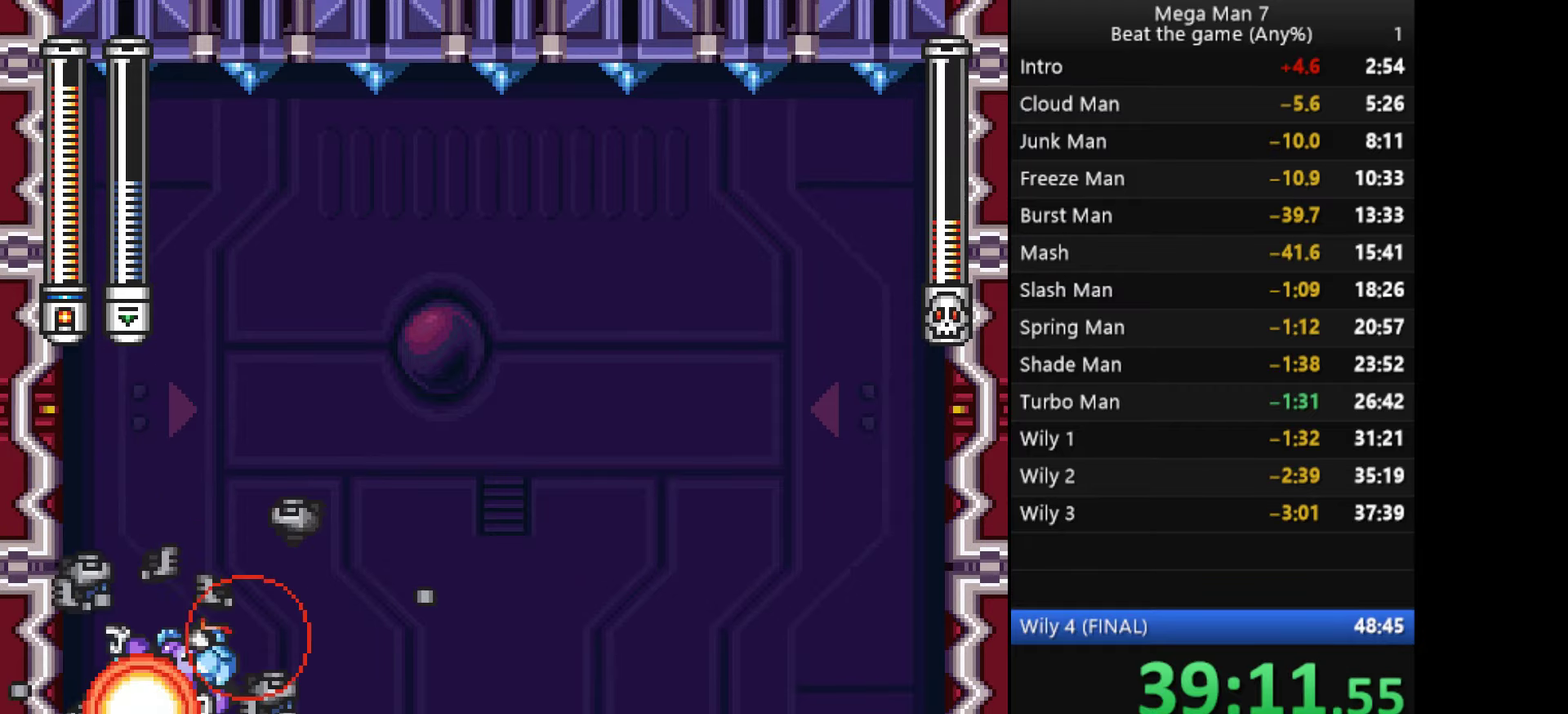
{"buttons": [], "left_stick": "center", "events": [[83, "left_stick", "right"], [167, "CROSS", "up"], [384, "left_stick", "center"]]}
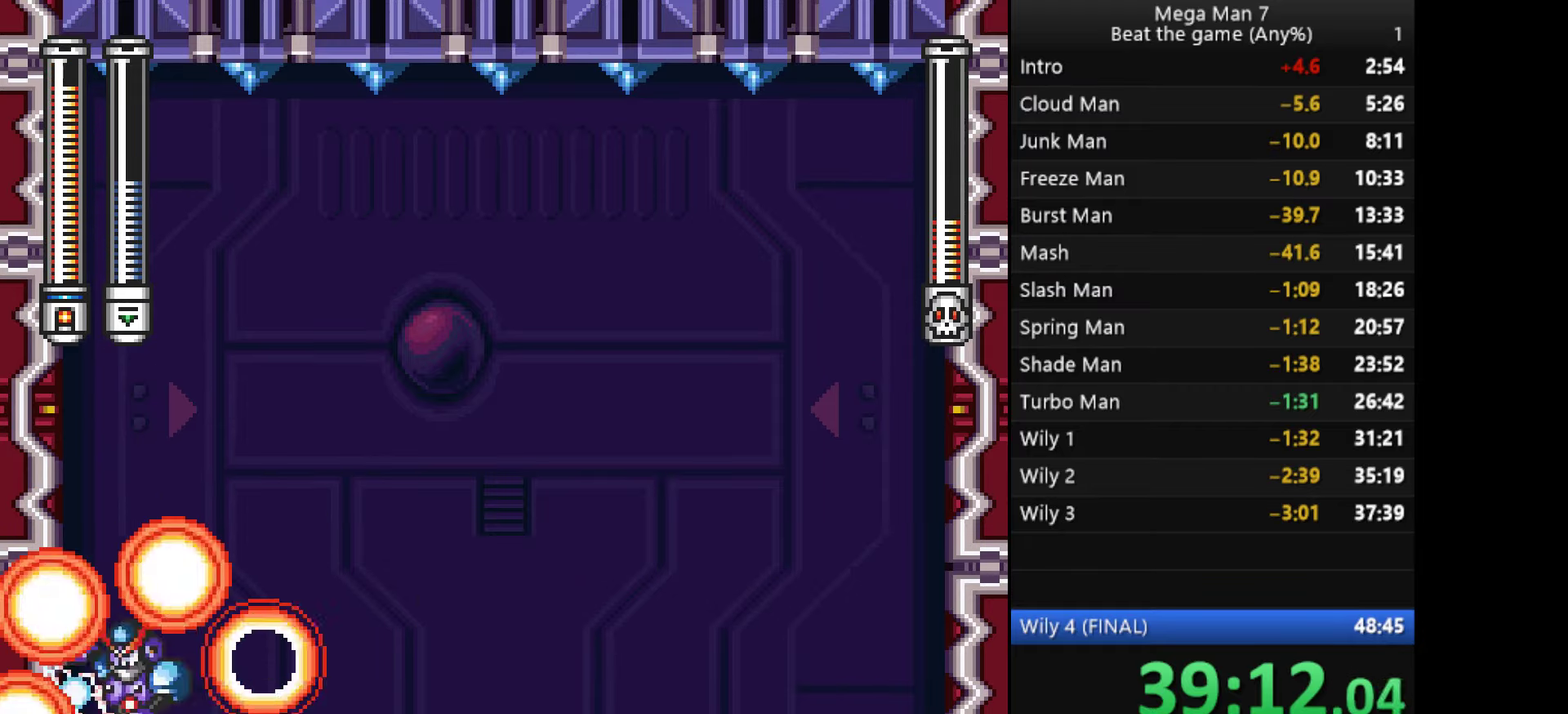
{"buttons": [], "left_stick": "center", "events": [[83, "left_stick", "right"], [200, "CROSS", "down"], [300, "CROSS", "up"], [367, "left_stick", "center"]]}
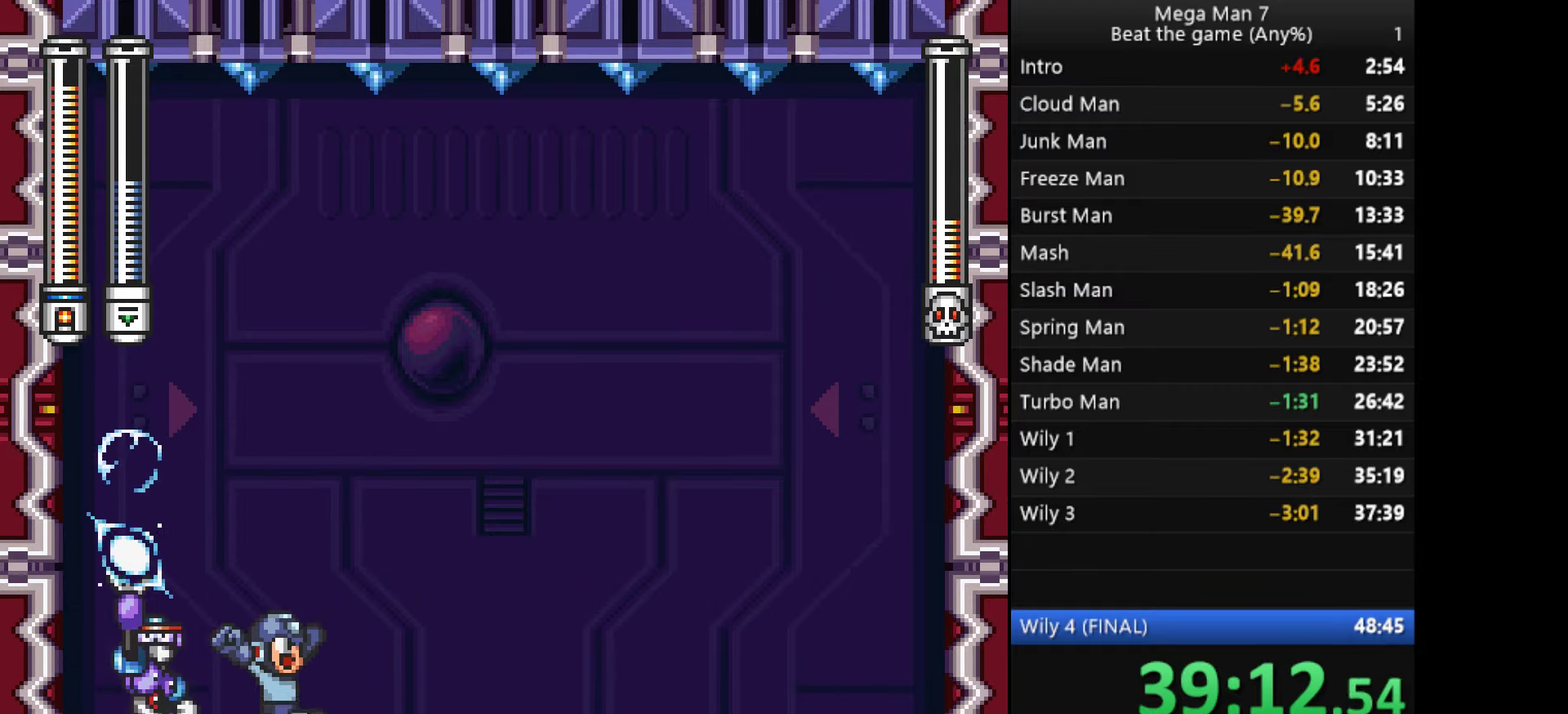
{"buttons": [], "left_stick": "center", "events": [[234, "CROSS", "down"], [284, "SQUARE", "down"], [367, "CROSS", "up"], [384, "SQUARE", "up"]]}
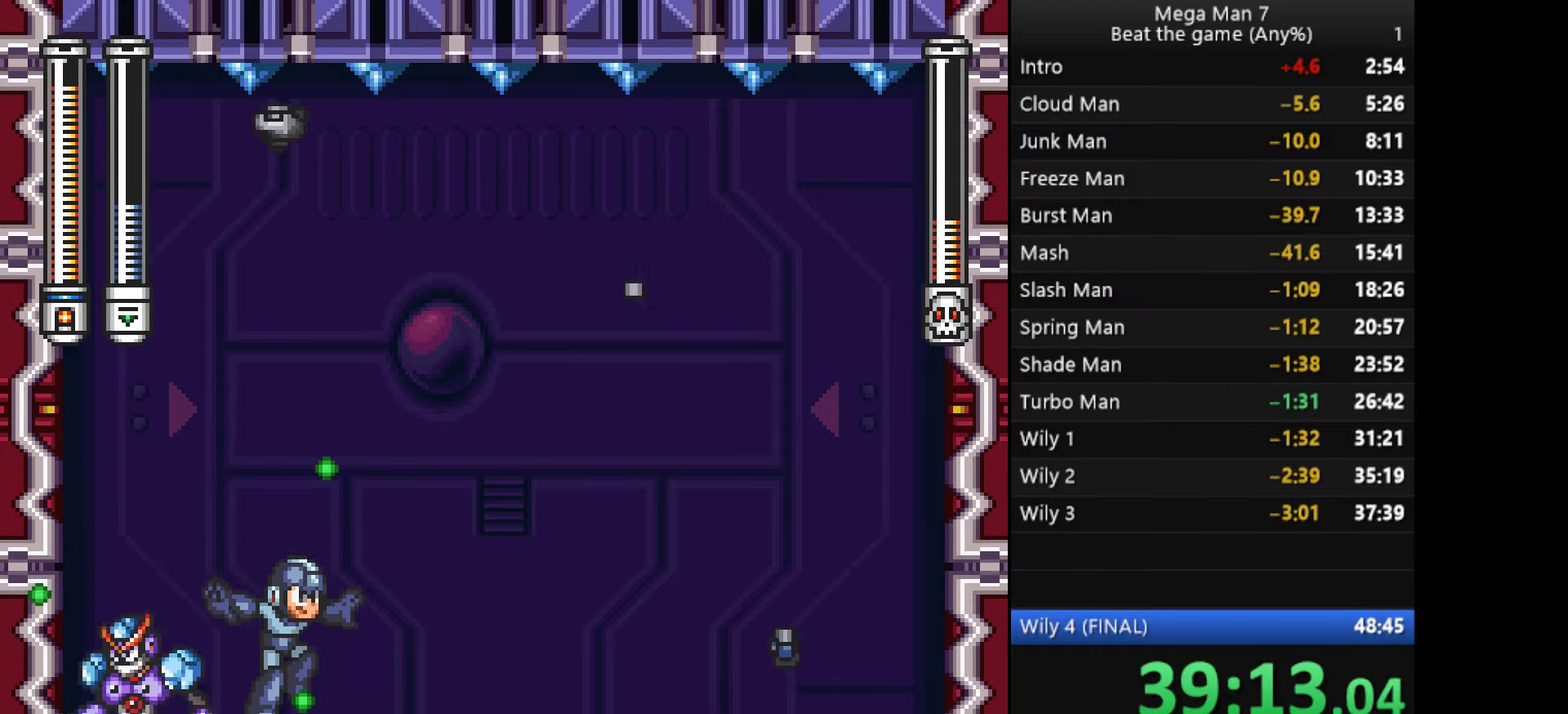
{"buttons": [], "left_stick": "center", "events": [[83, "left_stick", "right"], [133, "left_stick", "center"], [283, "CROSS", "down"], [367, "CROSS", "up"], [400, "left_stick", "right"], [483, "left_stick", "center"]]}
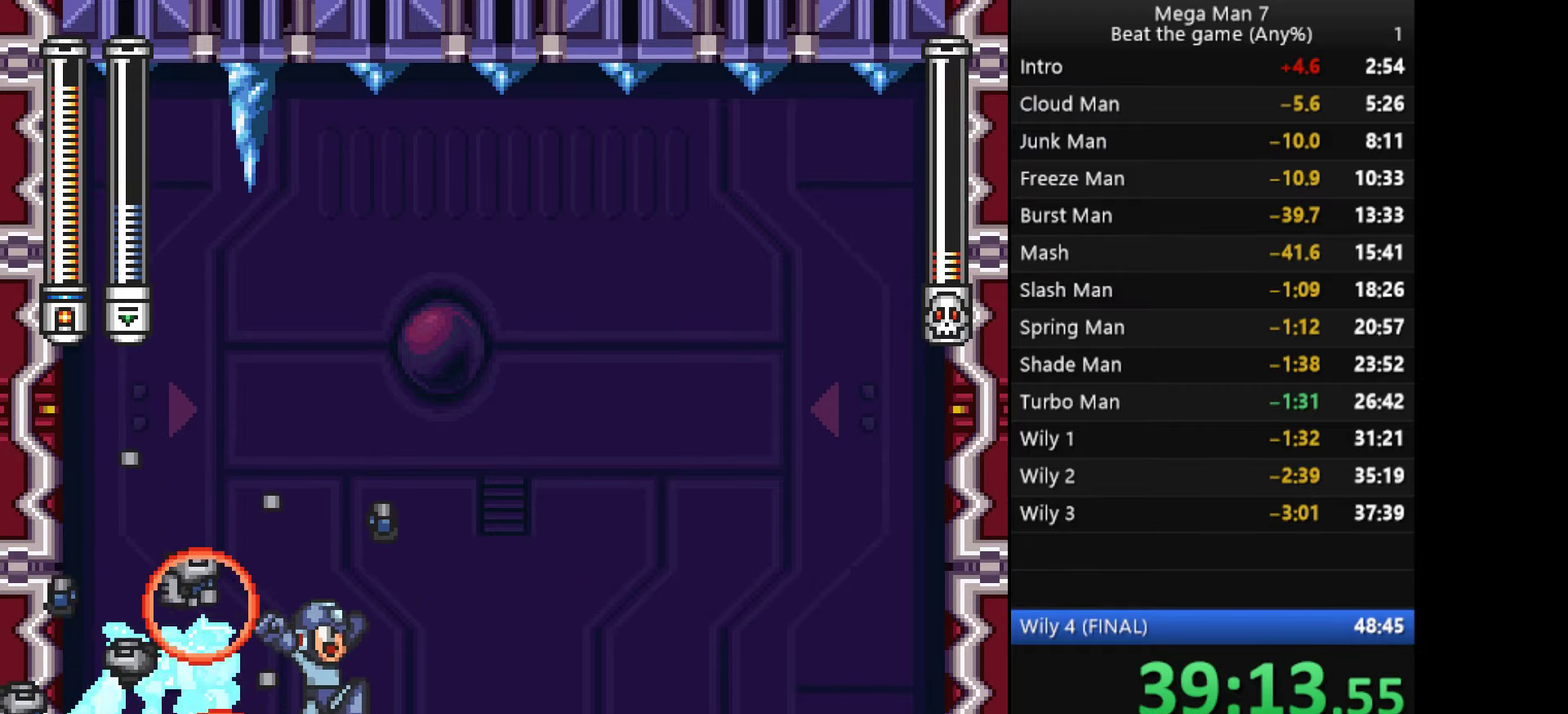
{"buttons": [], "left_stick": "center", "events": [[184, "left_stick", "right"], [434, "left_stick", "center"]]}
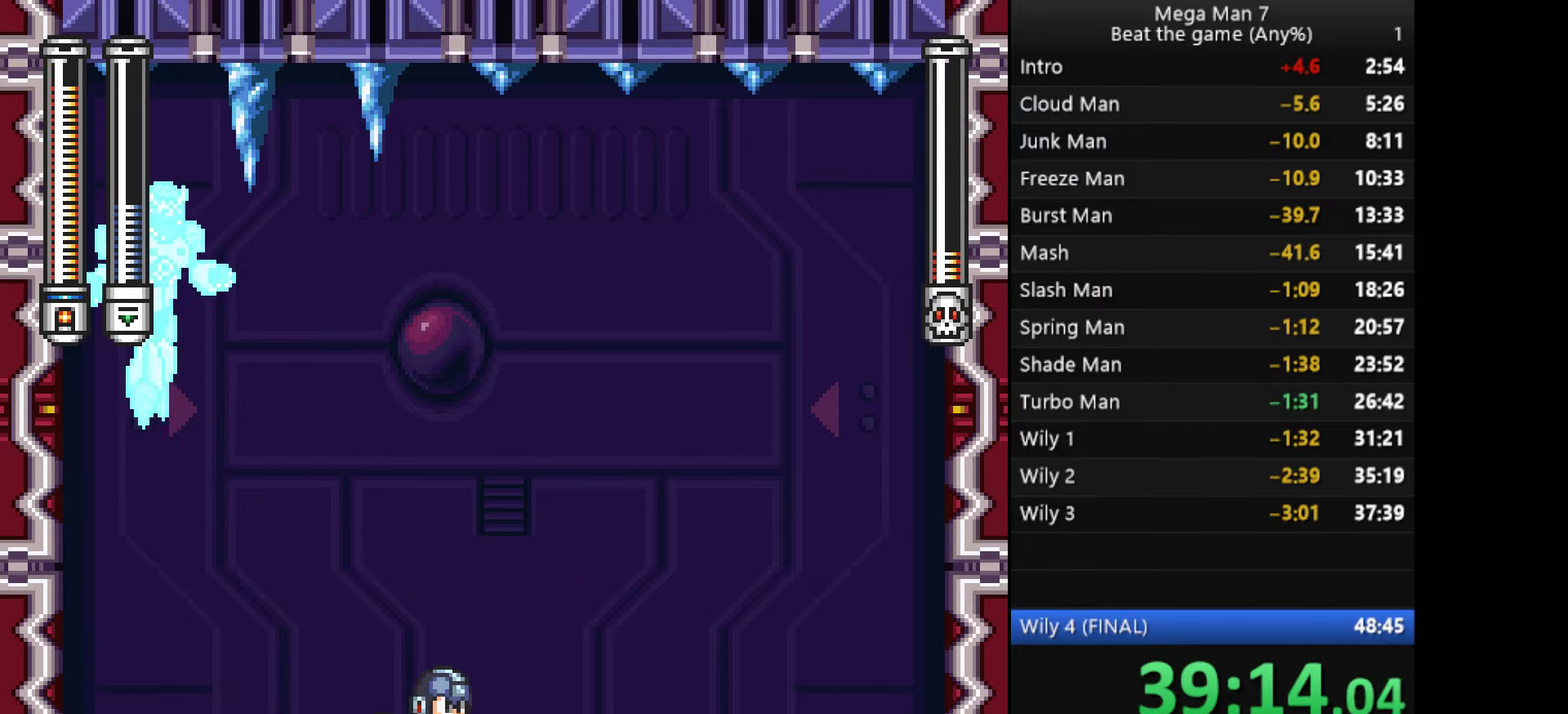
{"buttons": ["CROSS", "SQUARE"], "left_stick": "left", "events": [[66, "left_stick", "left"], [317, "CROSS", "down"], [350, "SQUARE", "down"]]}
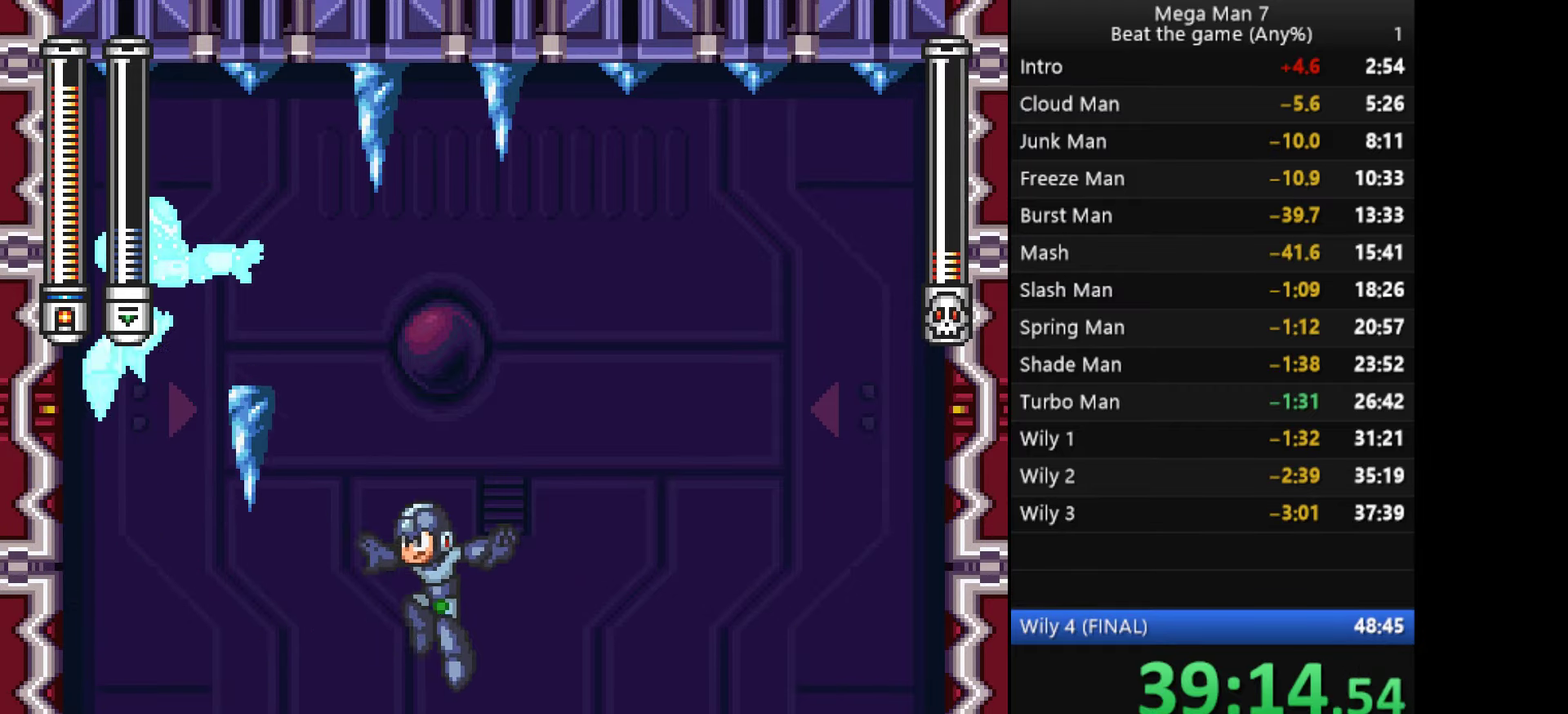
{"buttons": ["CROSS"], "left_stick": "center", "events": [[17, "SQUARE", "up"], [400, "left_stick", "center"]]}
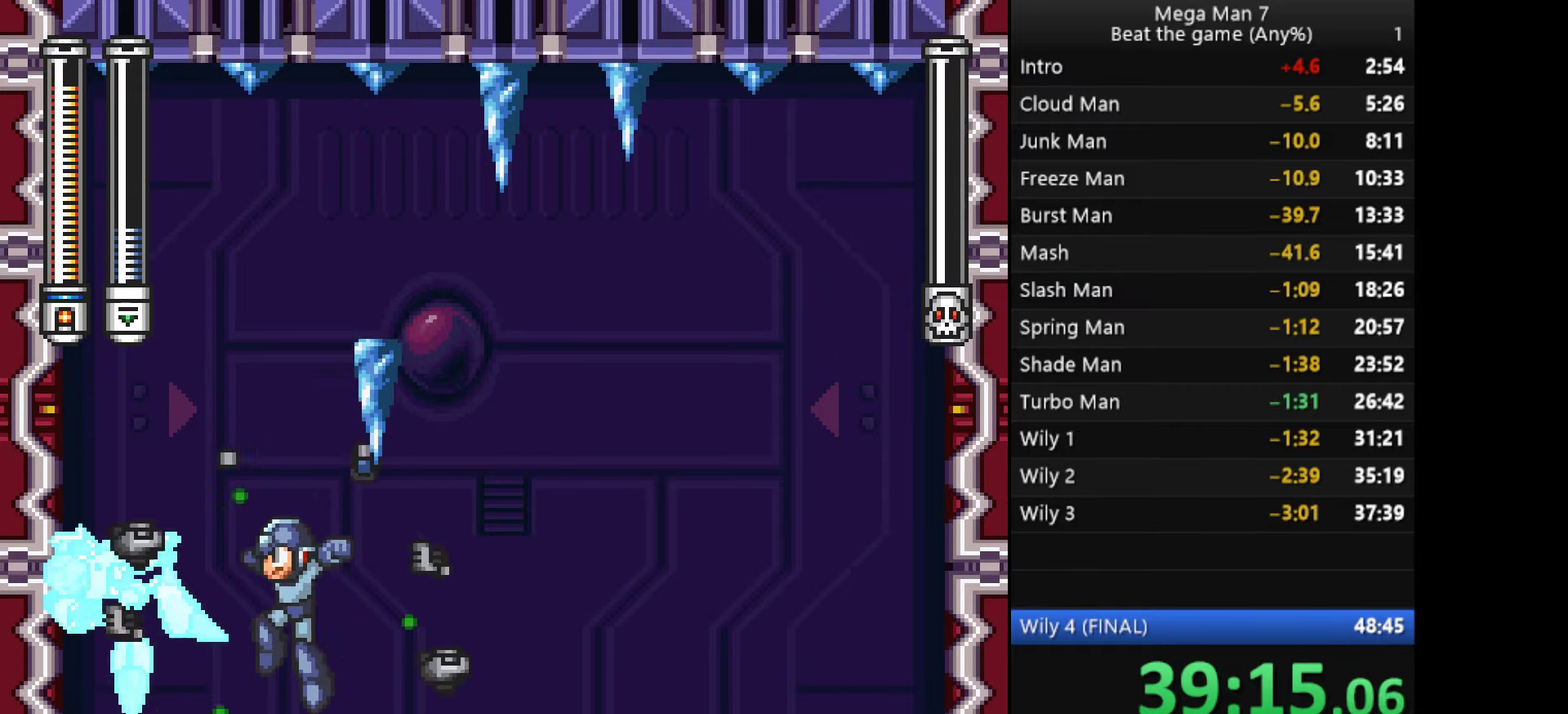
{"buttons": [], "left_stick": "left", "events": [[50, "CROSS", "up"], [250, "left_stick", "left"], [283, "CROSS", "down"], [300, "SQUARE", "down"], [400, "CROSS", "up"], [417, "SQUARE", "up"]]}
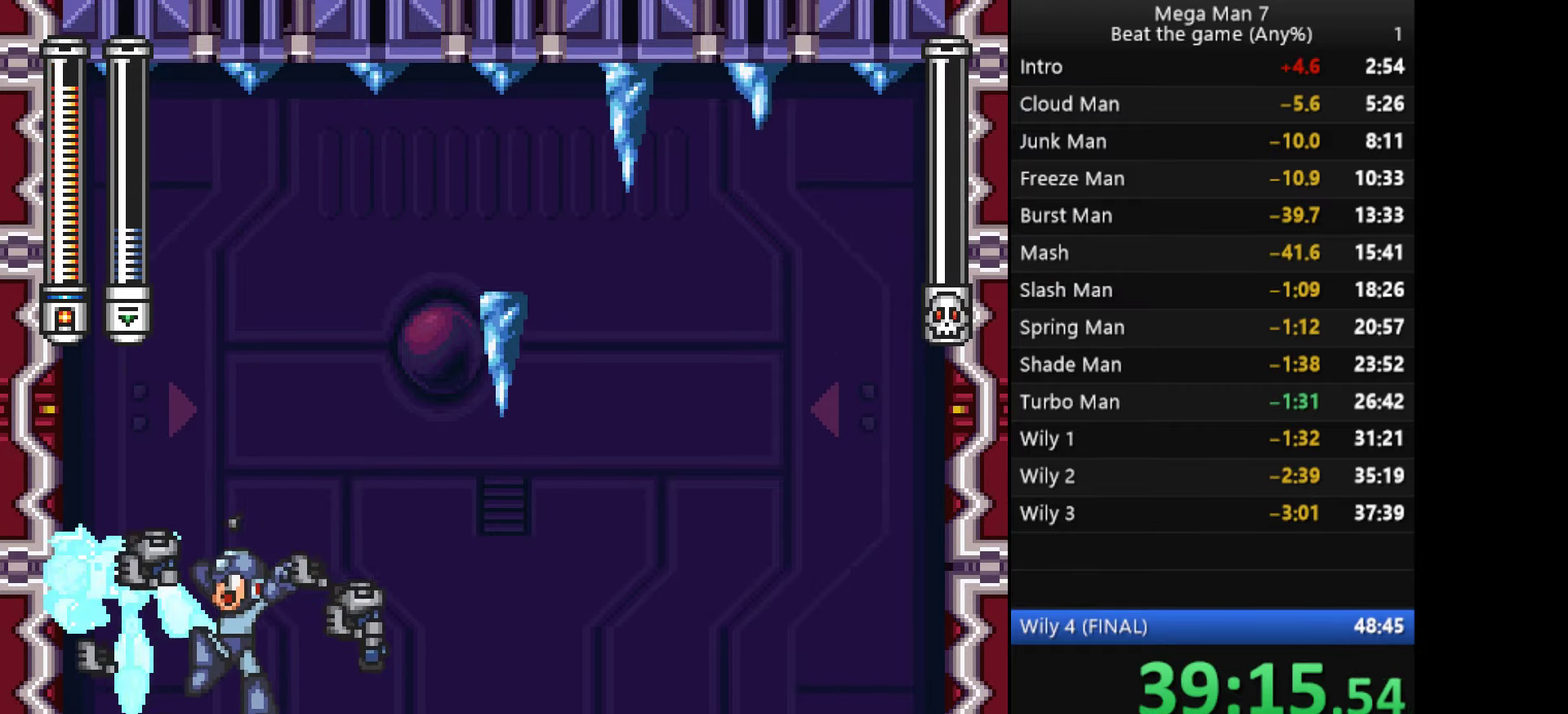
{"buttons": [], "left_stick": "center", "events": [[217, "CROSS", "down"], [217, "left_stick", "center"], [451, "CROSS", "up"]]}
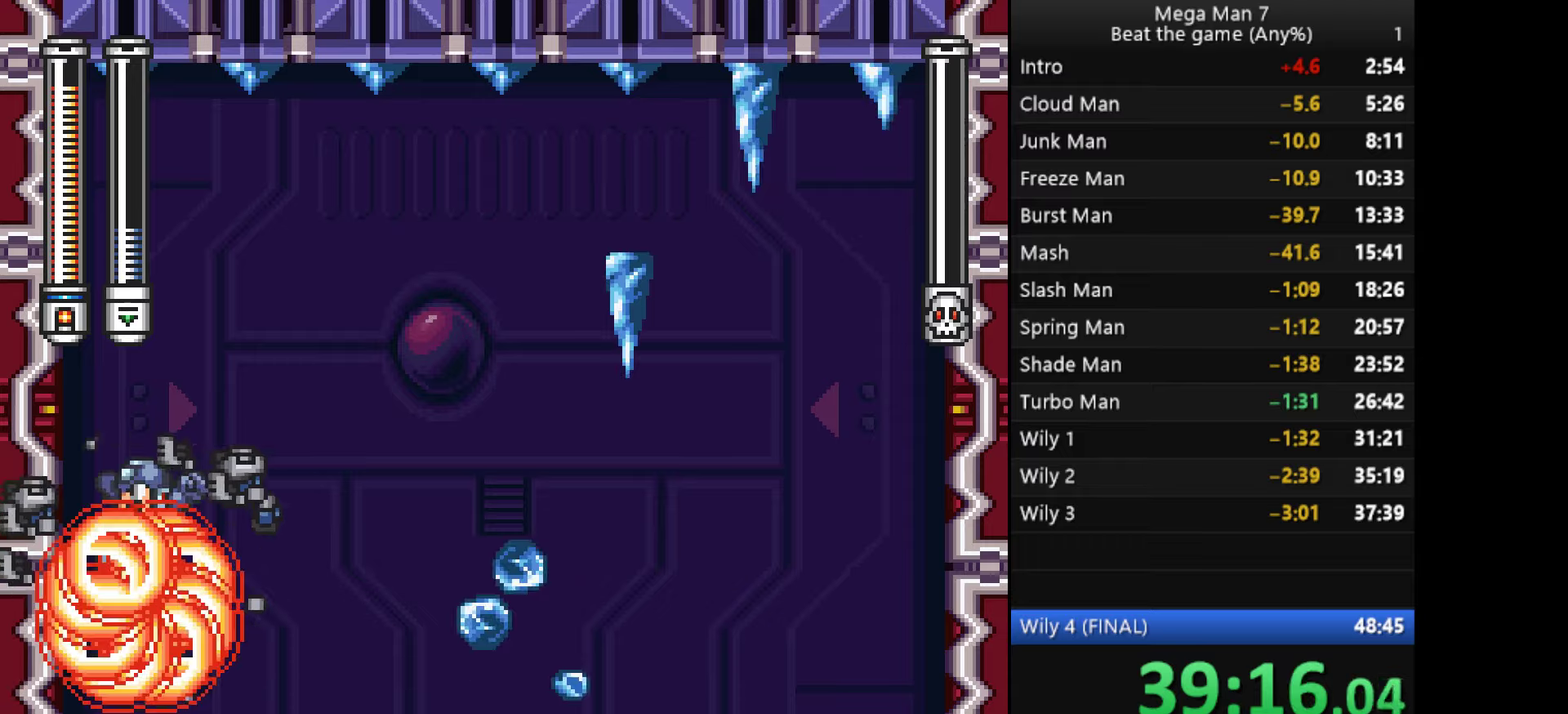
{"buttons": ["SQUARE"], "left_stick": "right", "events": [[283, "left_stick", "right"], [500, "SQUARE", "down"]]}
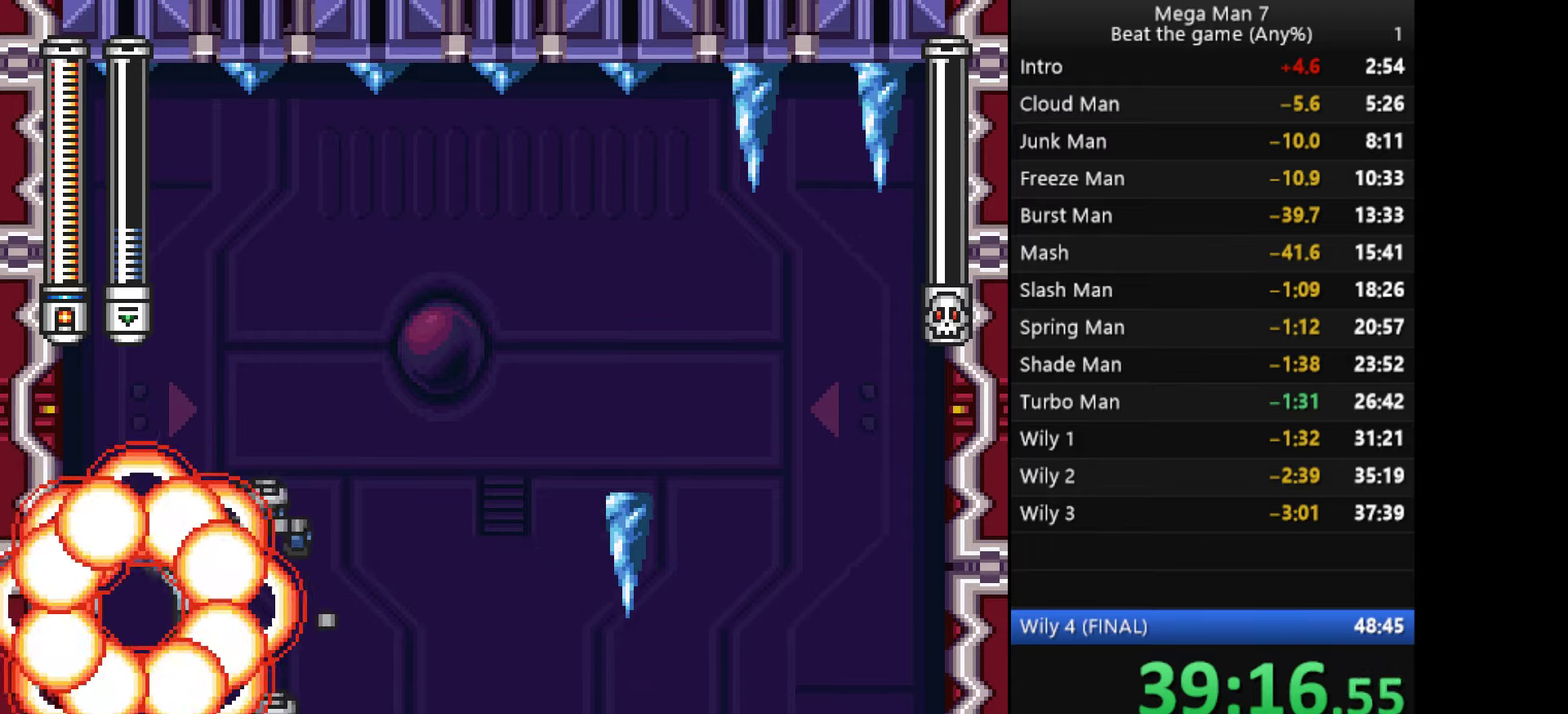
{"buttons": [], "left_stick": "right", "events": [[67, "SQUARE", "up"], [134, "SQUARE", "down"], [201, "SQUARE", "up"]]}
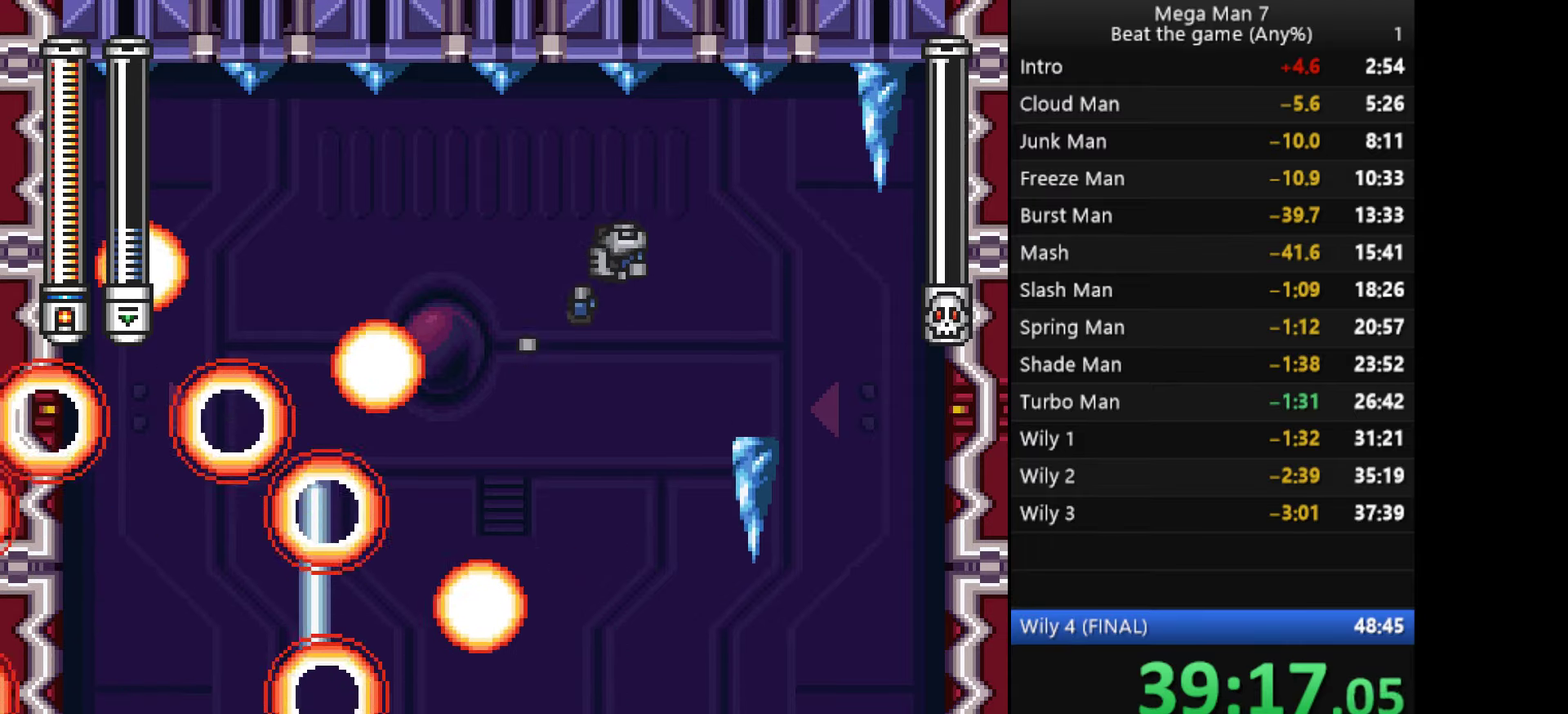
{"buttons": [], "left_stick": "right", "events": []}
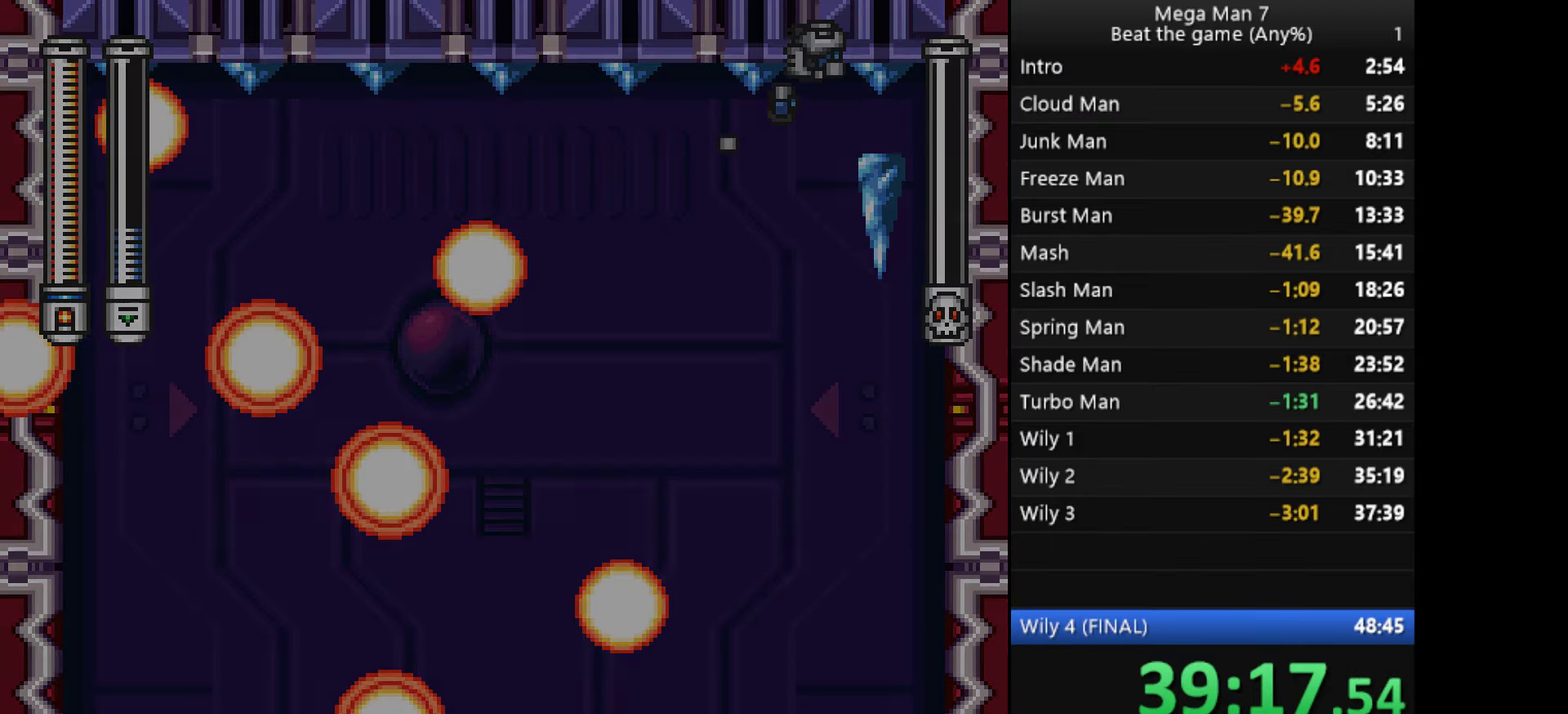
{"buttons": [], "left_stick": "down", "events": [[201, "left_stick", "down-right"], [251, "left_stick", "down"]]}
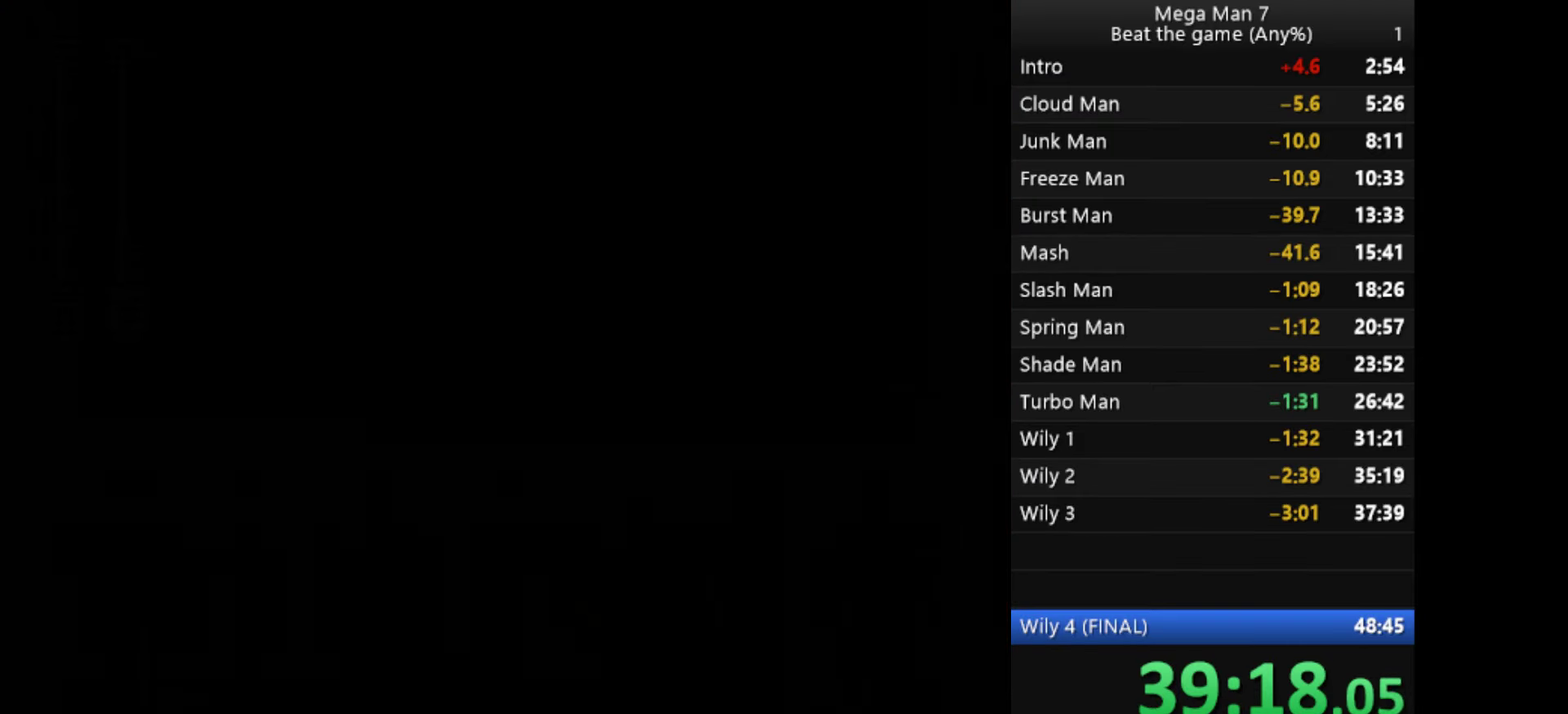
{"buttons": [], "left_stick": "down", "events": []}
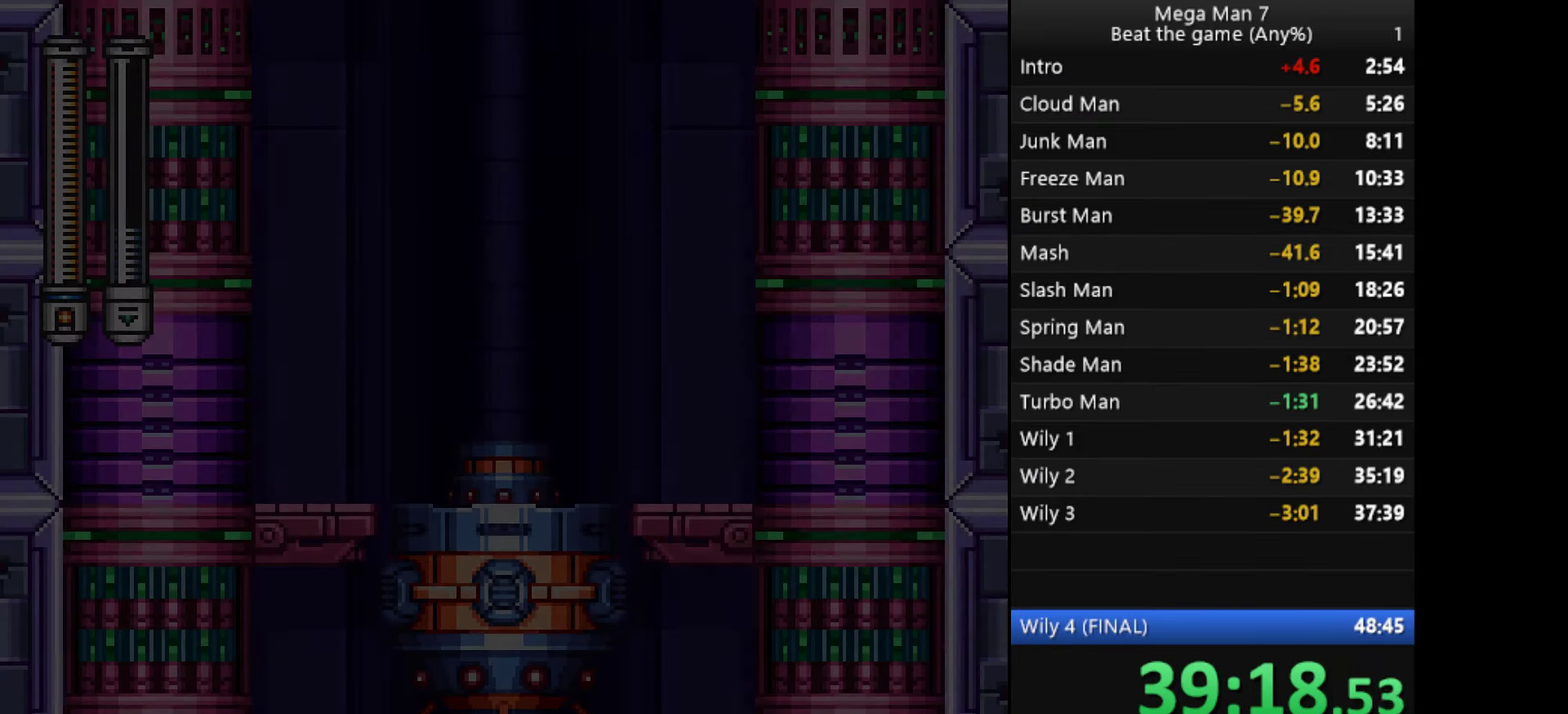
{"buttons": [], "left_stick": "down", "events": []}
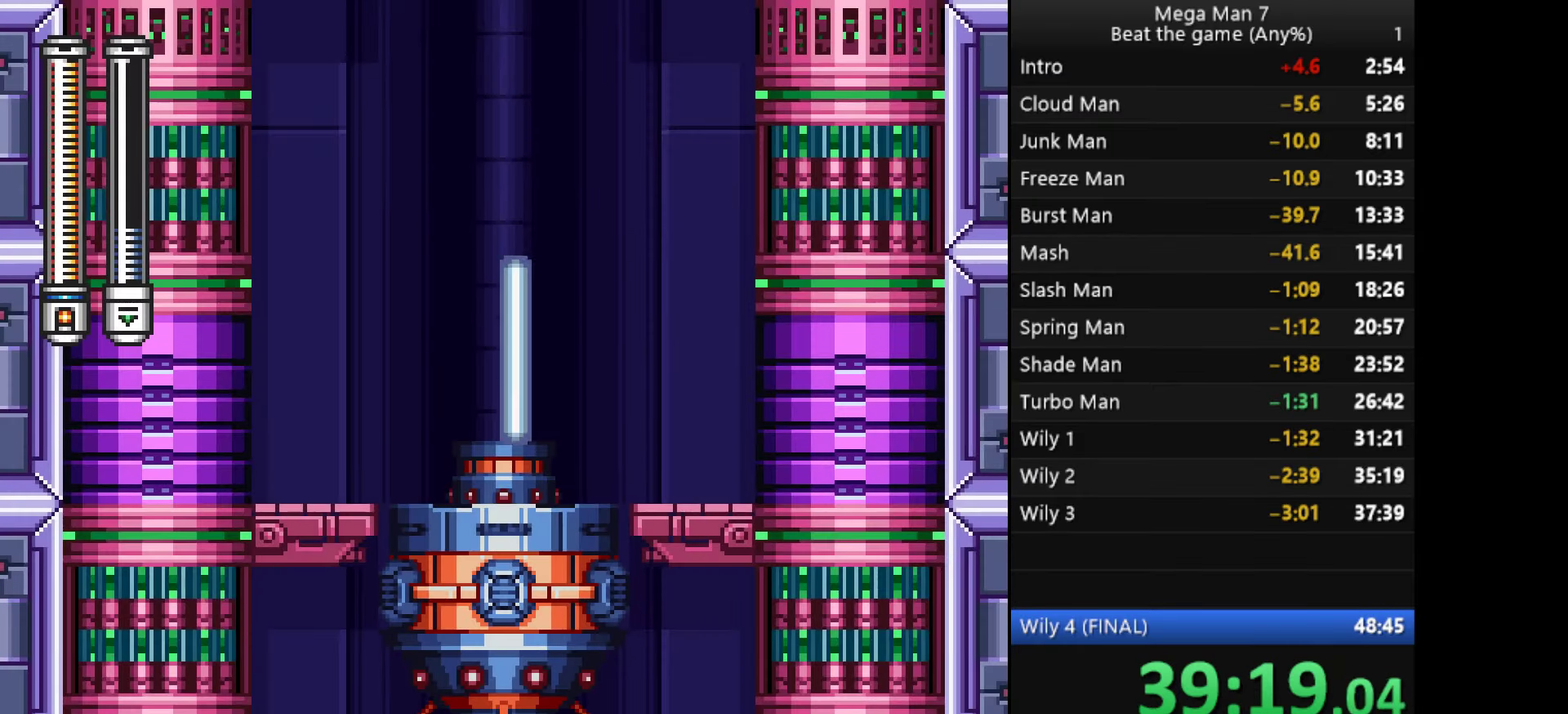
{"buttons": [], "left_stick": "down-right", "events": [[283, "R1", "down"], [300, "L1", "down"], [400, "L1", "up"], [417, "R1", "up"], [450, "left_stick", "down-right"]]}
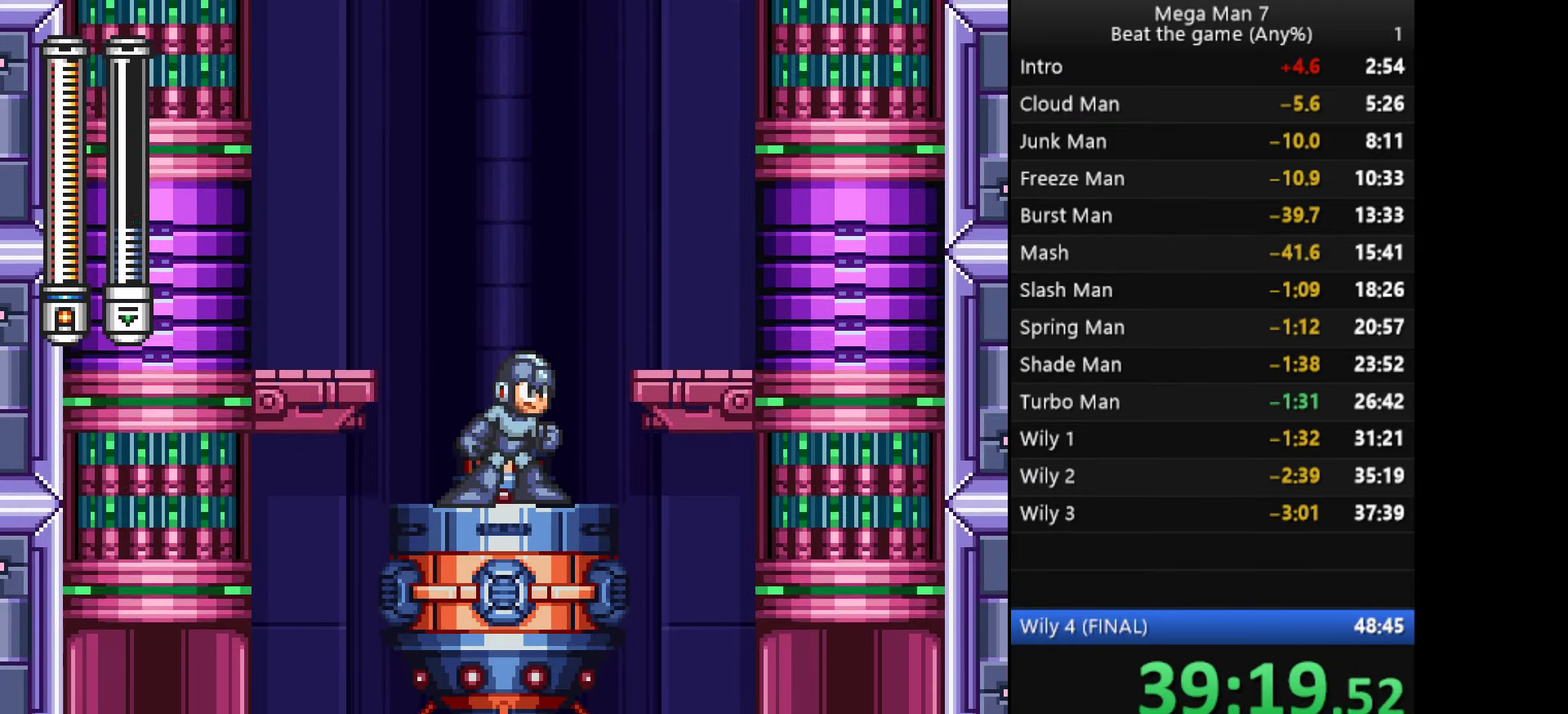
{"buttons": [], "left_stick": "right", "events": [[50, "left_stick", "right"]]}
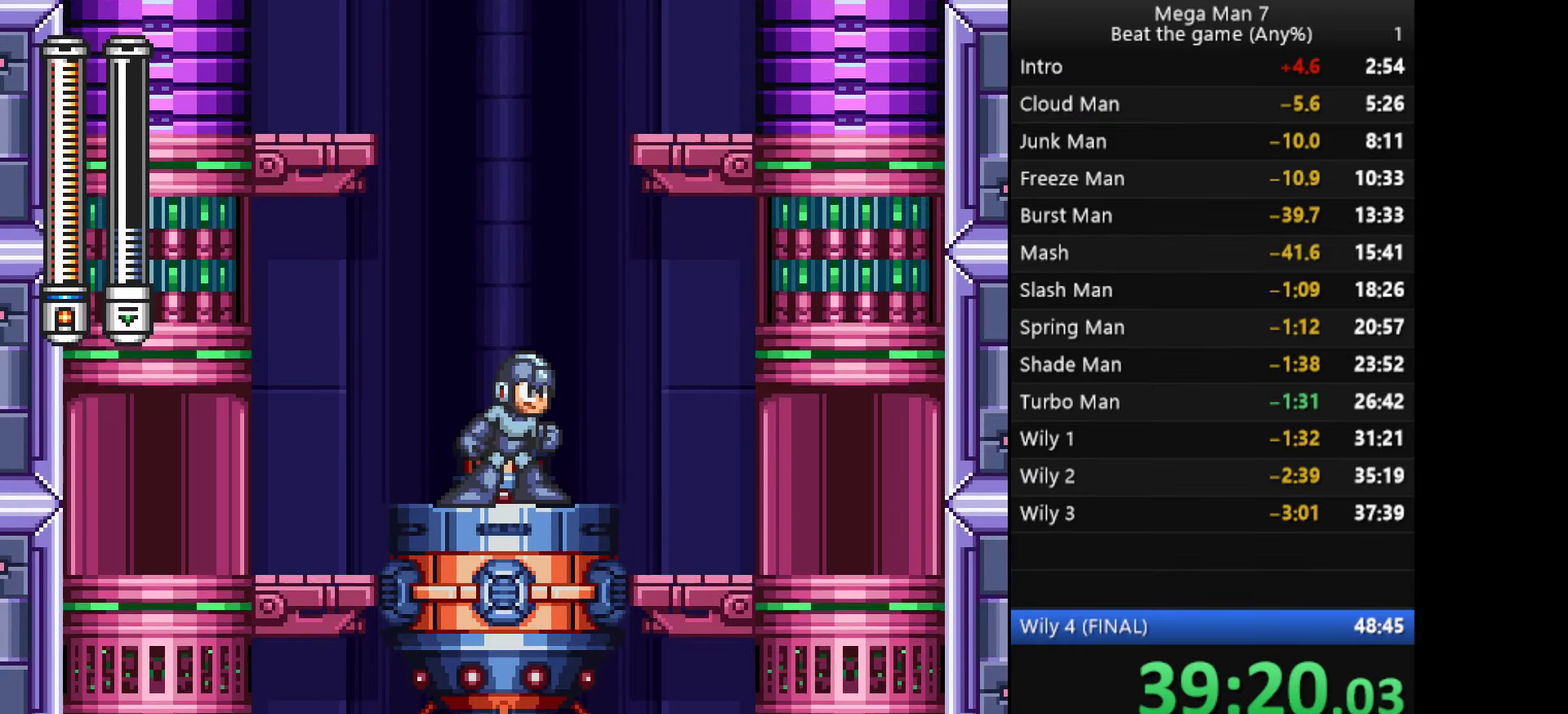
{"buttons": [], "left_stick": "right", "events": [[367, "L1", "down"], [367, "R1", "down"], [484, "L1", "up"], [484, "R1", "up"]]}